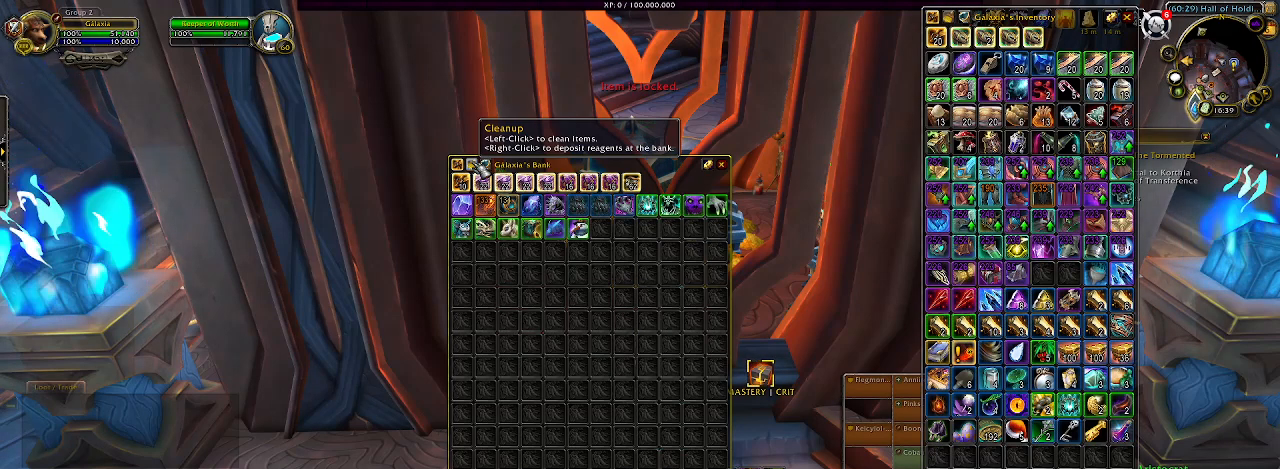
Gameplay with keyboard and mouse; each line is a JSON object with the keys and mouse buttons held at the frame after it. "events" lists presses ("down") and releases ("up") of "1", "2", "3", "4", "5", "a", "b", "c", "ctrl", "d", "e", "f", "g", "q", "r", "s", "shift", "space", "t", "tab", "v", "w", "x", "z", "mouse_left", "mouse_wheel", "mouse_right", "mouse_mb4" and "mouse_mb5" between this image and that frame as [ms after this image, input, new state], when the widget could be followed in between. "mouse_left", "mouse_wheel", "mouse_right", "mouse_mb4", "mouse_mb5" = the "left", "wheel", "right", "mb4", "mb5" buttons of the "mouse" list. No other keys are recorded. "wheel" means that the mouse wheel is clicked or scrolled. Mouse movement is not recorded. Not read: alt.
{"keys": [], "mouse": ["right"], "events": [[117, "mouse_right", "down"], [183, "mouse_right", "up"], [283, "mouse_right", "down"], [367, "mouse_right", "up"], [450, "mouse_right", "down"]]}
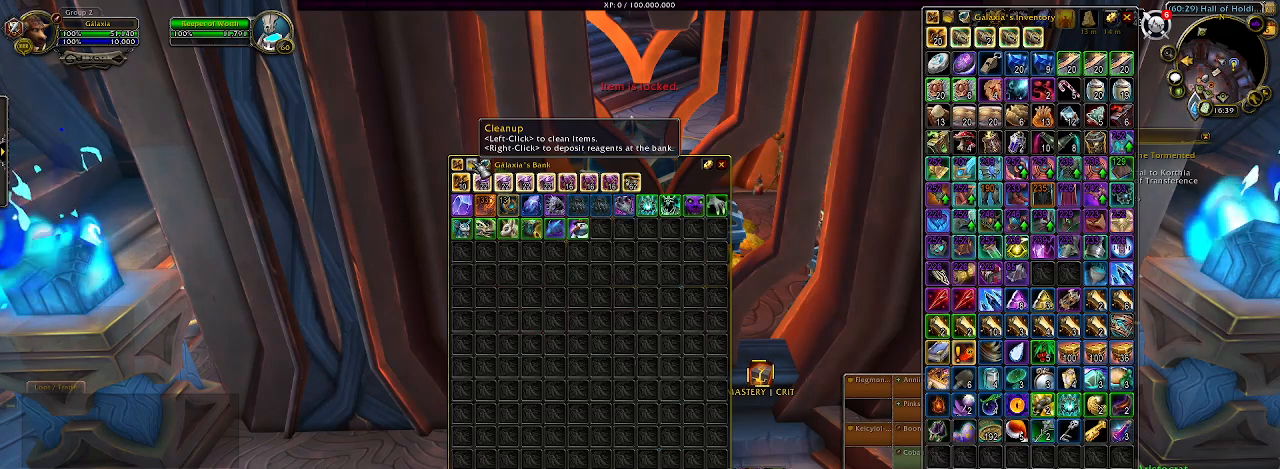
{"keys": [], "mouse": [], "events": [[50, "mouse_right", "up"], [150, "mouse_right", "down"], [250, "mouse_right", "up"]]}
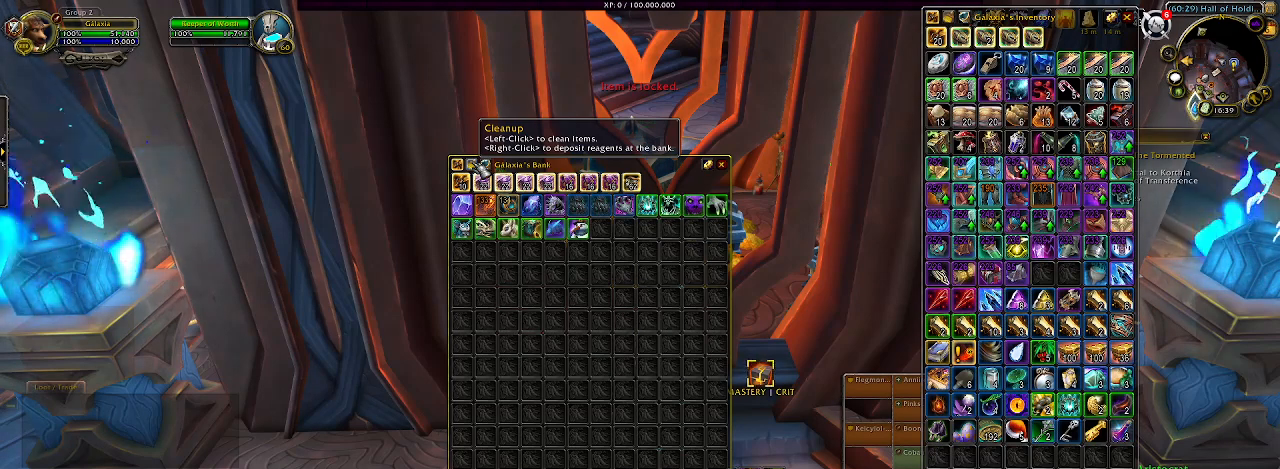
{"keys": [], "mouse": [], "events": [[100, "mouse_left", "down"], [217, "mouse_left", "up"]]}
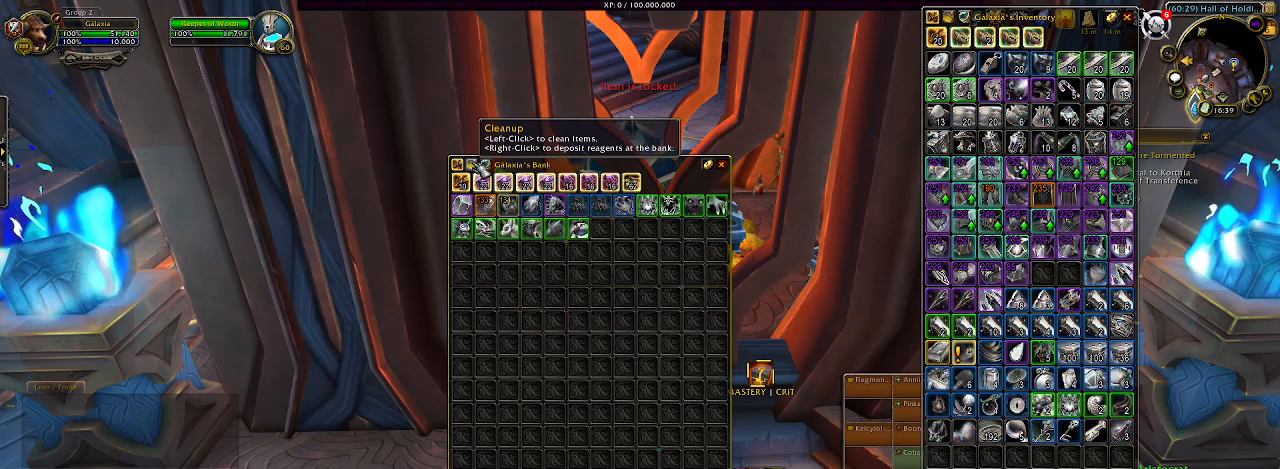
{"keys": [], "mouse": [], "events": [[150, "mouse_right", "down"], [267, "mouse_right", "up"], [383, "mouse_right", "down"], [433, "mouse_right", "up"]]}
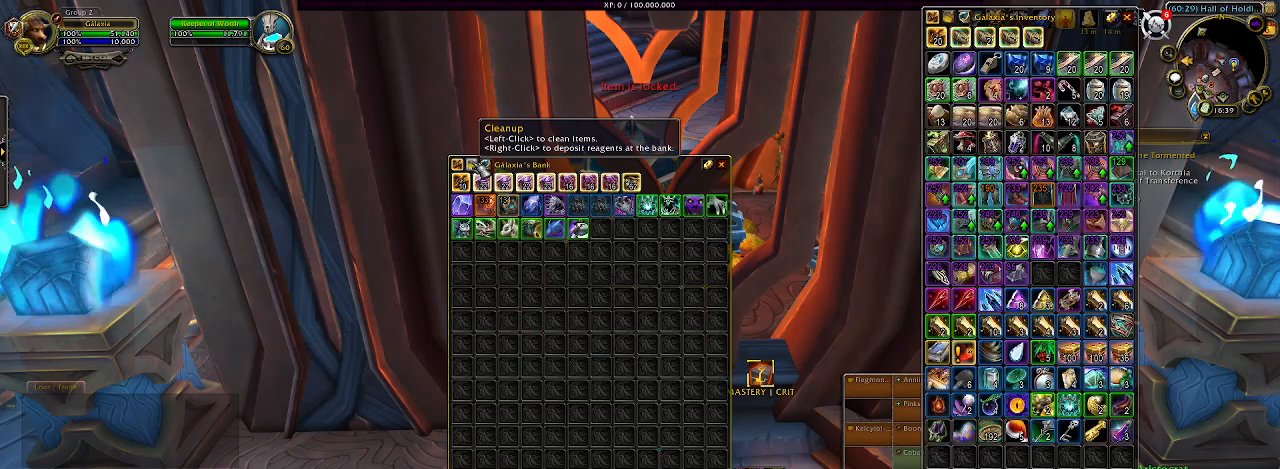
{"keys": [], "mouse": [], "events": [[33, "mouse_right", "down"], [133, "mouse_right", "up"]]}
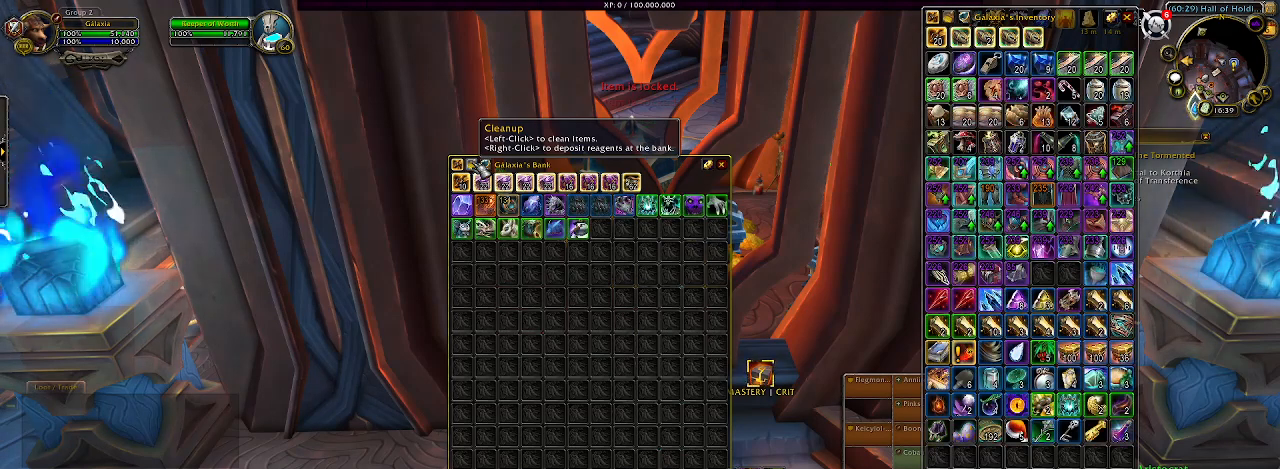
{"keys": [], "mouse": [], "events": []}
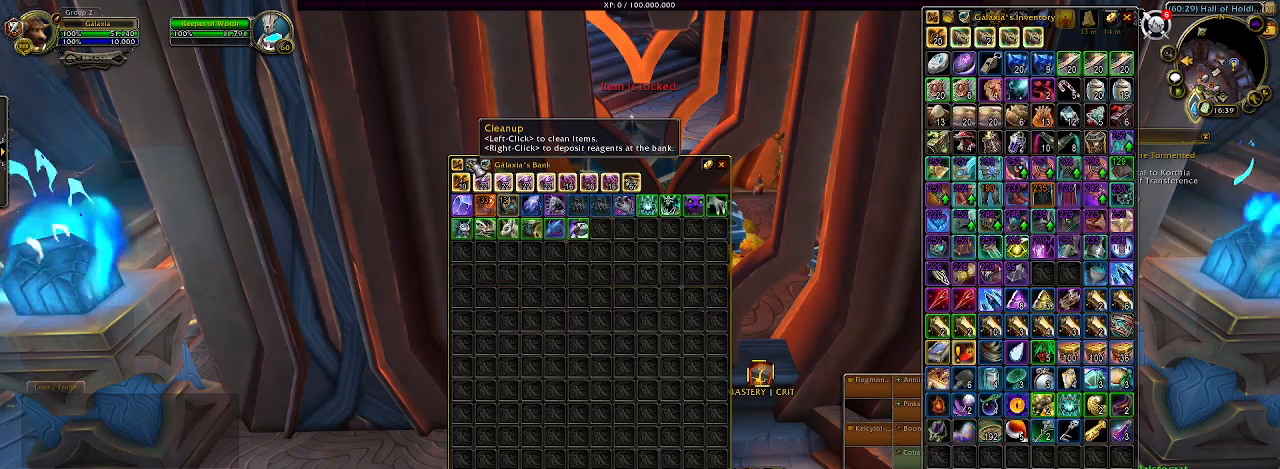
{"keys": [], "mouse": [], "events": []}
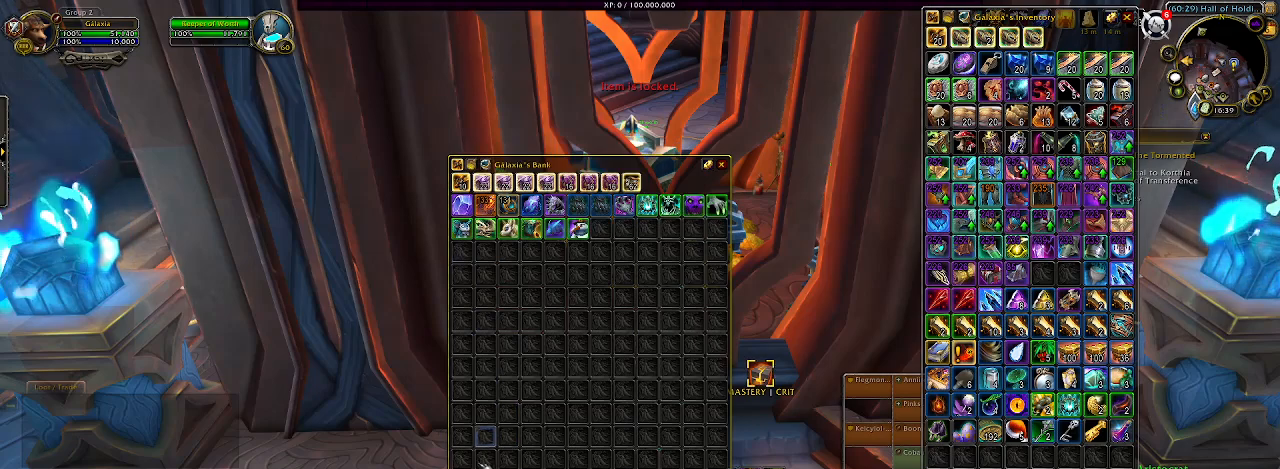
{"keys": [], "mouse": [], "events": []}
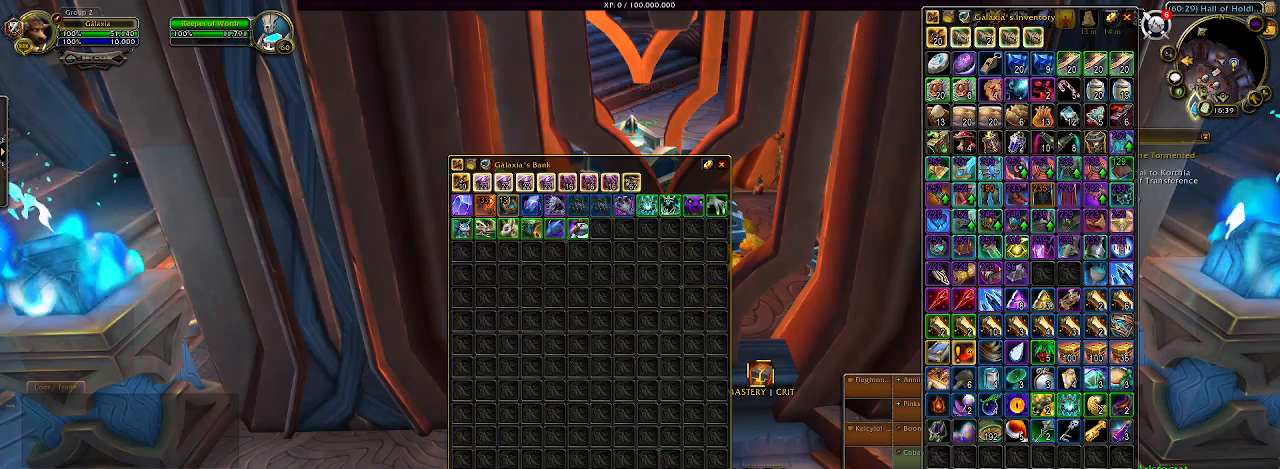
{"keys": [], "mouse": [], "events": []}
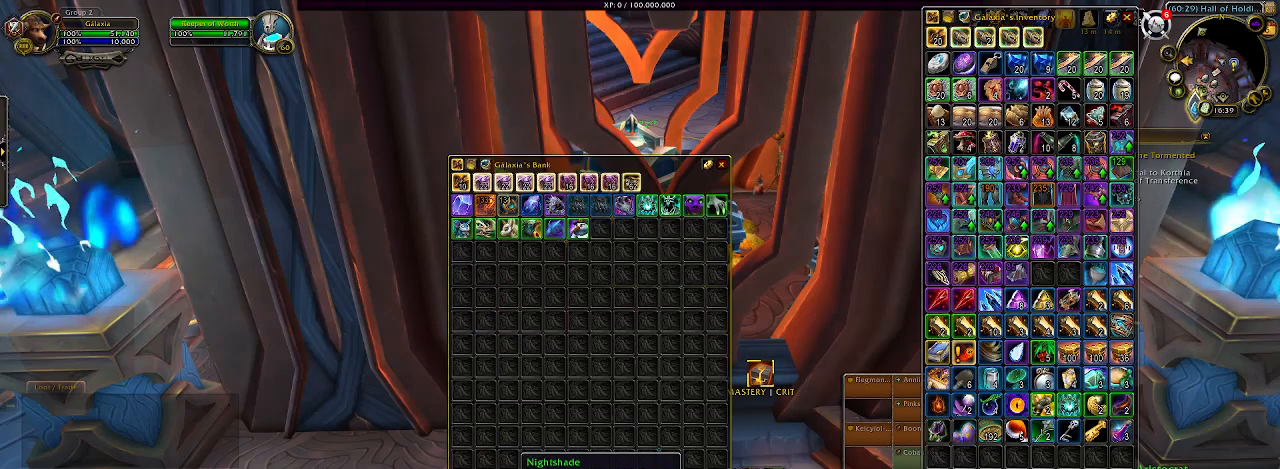
{"keys": [], "mouse": ["right"], "events": [[467, "mouse_right", "down"]]}
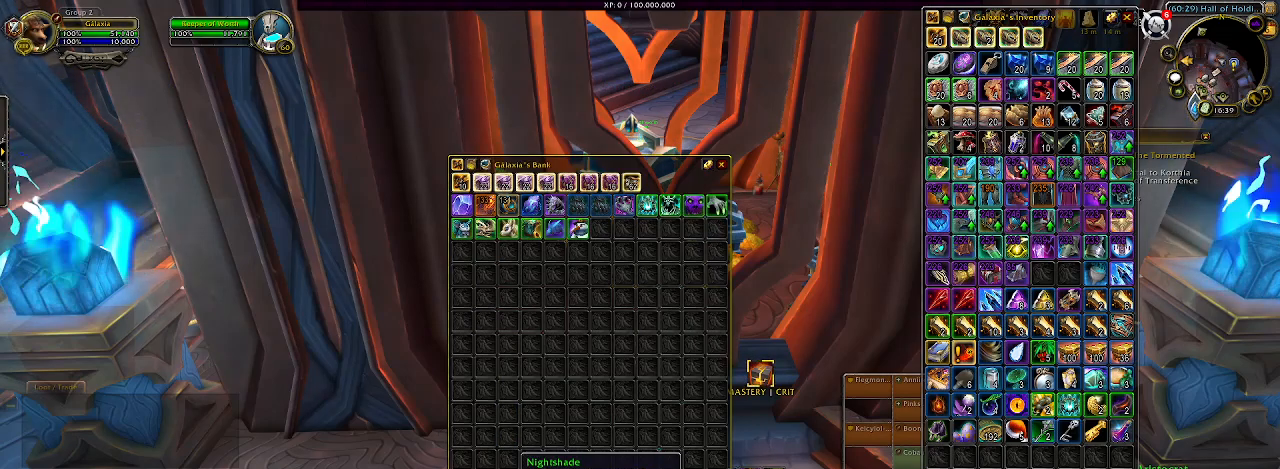
{"keys": [], "mouse": [], "events": [[83, "mouse_right", "up"]]}
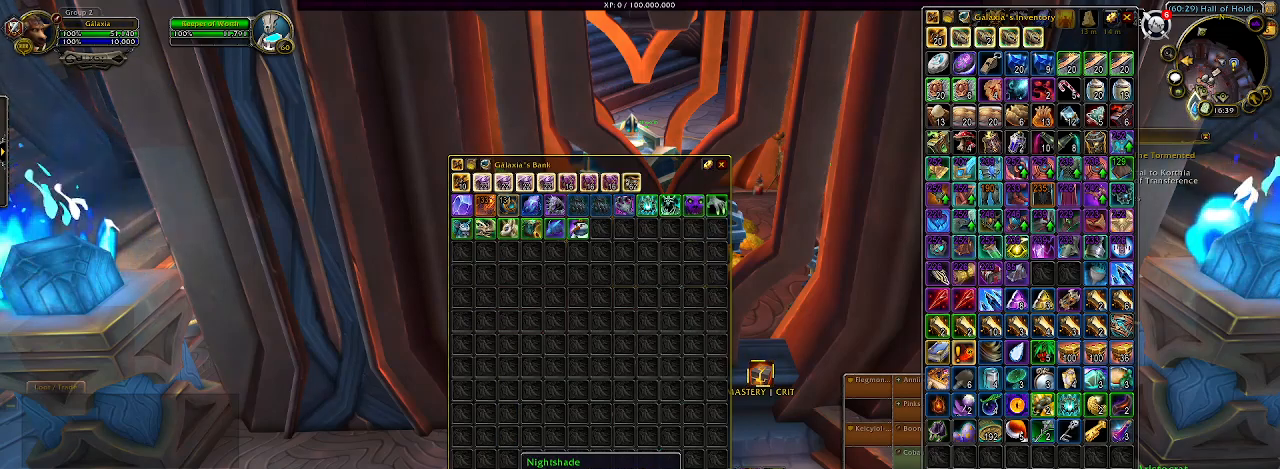
{"keys": [], "mouse": [], "events": []}
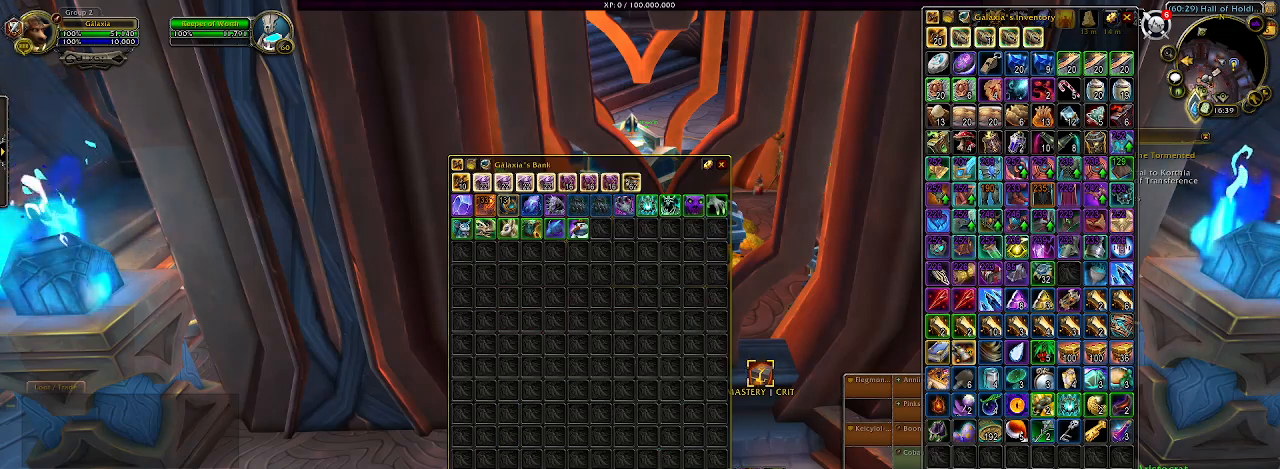
{"keys": [], "mouse": [], "events": []}
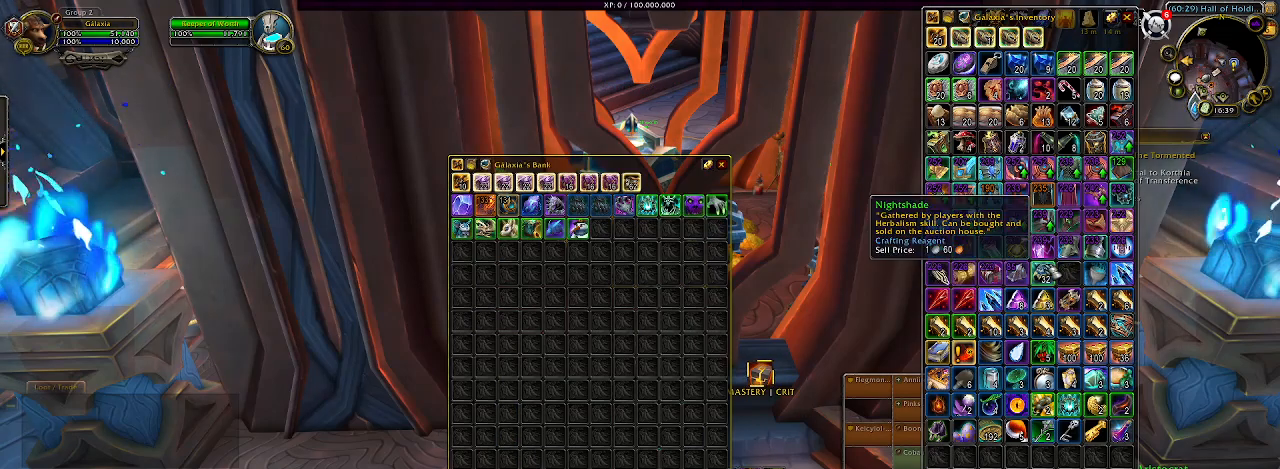
{"keys": [], "mouse": [], "events": [[217, "mouse_left", "down"], [333, "mouse_left", "up"]]}
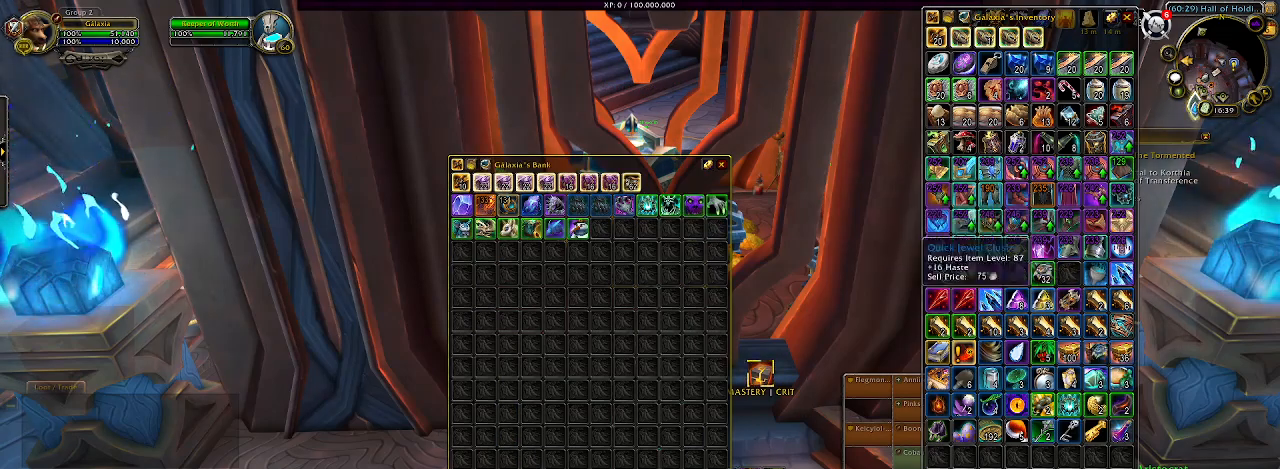
{"keys": [], "mouse": ["left"], "events": [[400, "mouse_left", "down"]]}
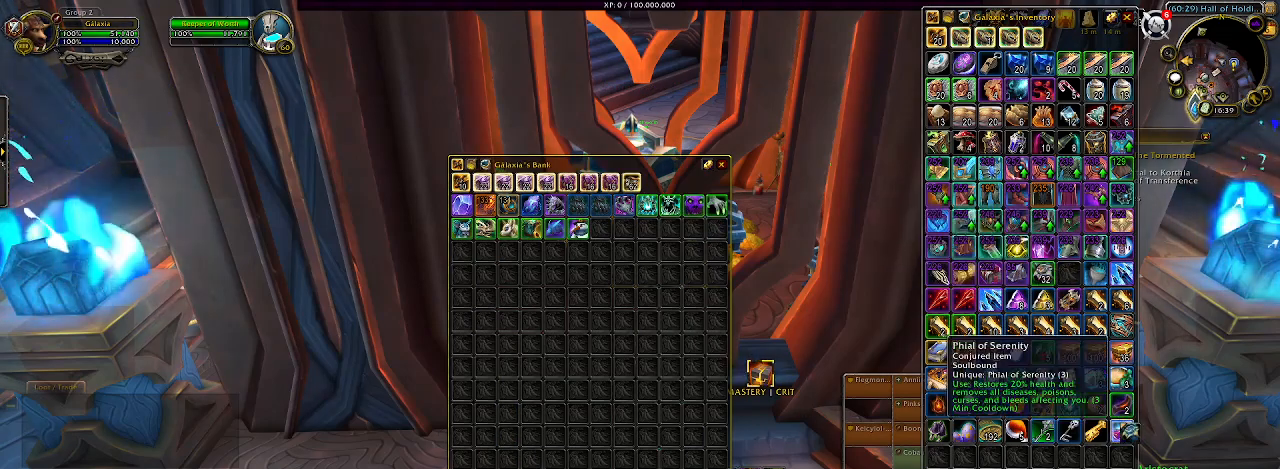
{"keys": [], "mouse": ["left"], "events": [[33, "mouse_left", "up"], [433, "mouse_left", "down"]]}
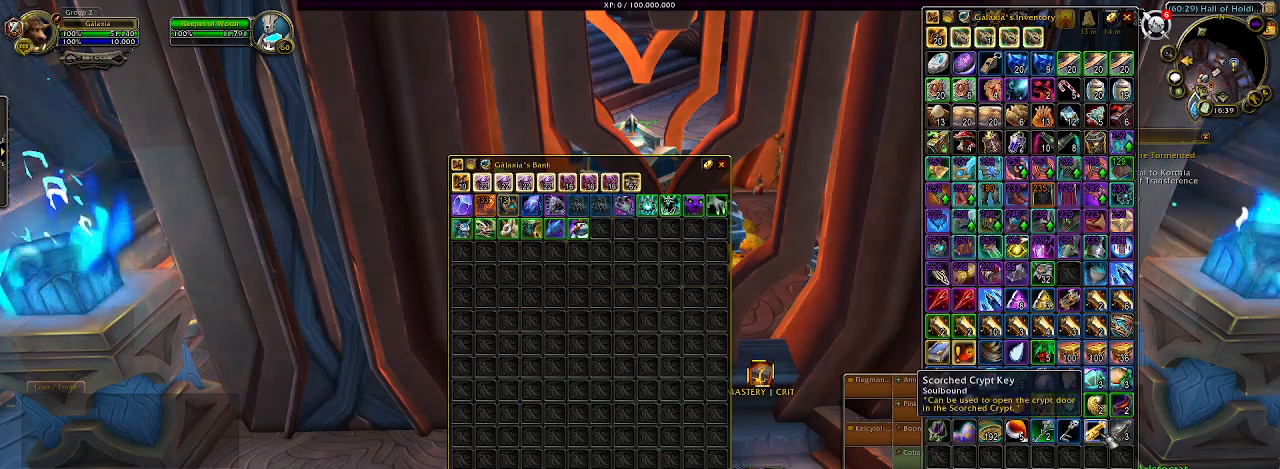
{"keys": [], "mouse": [], "events": [[33, "mouse_left", "up"]]}
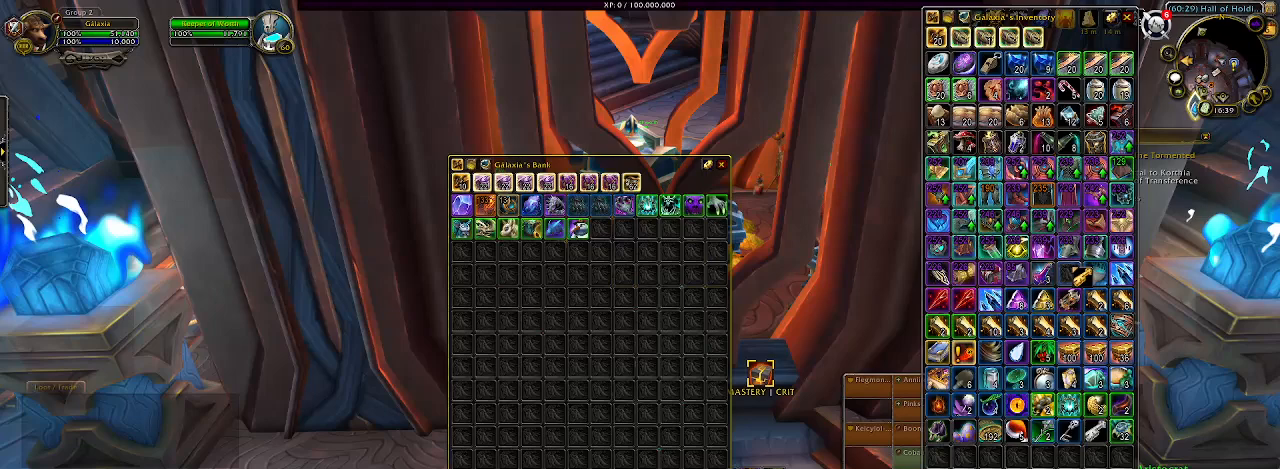
{"keys": [], "mouse": [], "events": [[150, "mouse_left", "down"], [267, "mouse_left", "up"]]}
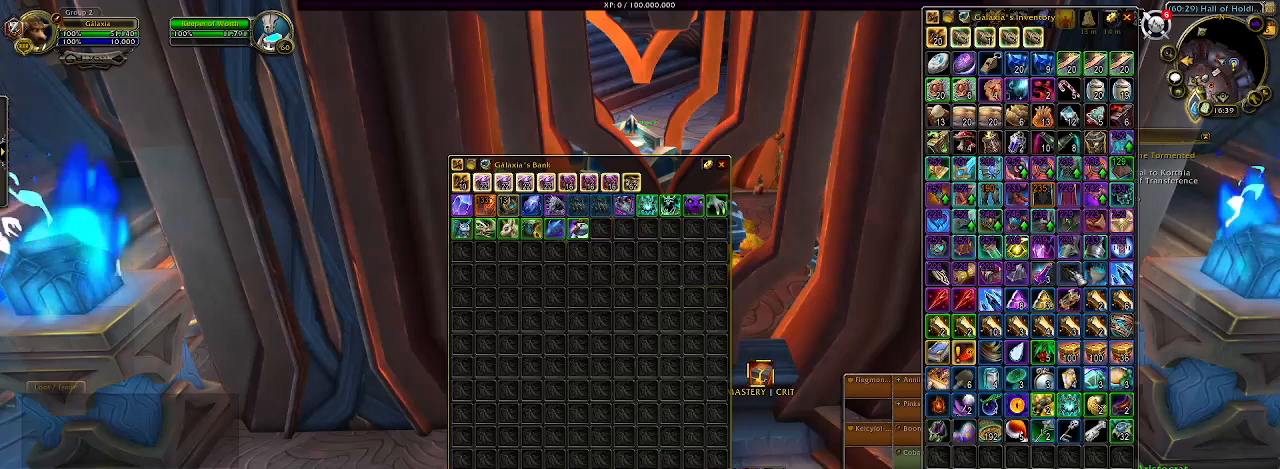
{"keys": [], "mouse": [], "events": []}
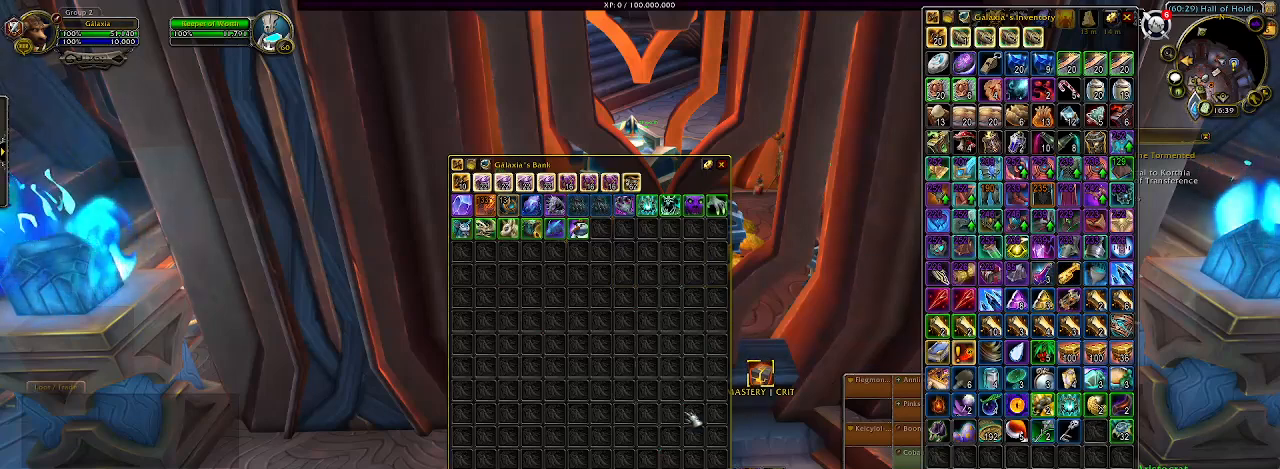
{"keys": [], "mouse": [], "events": []}
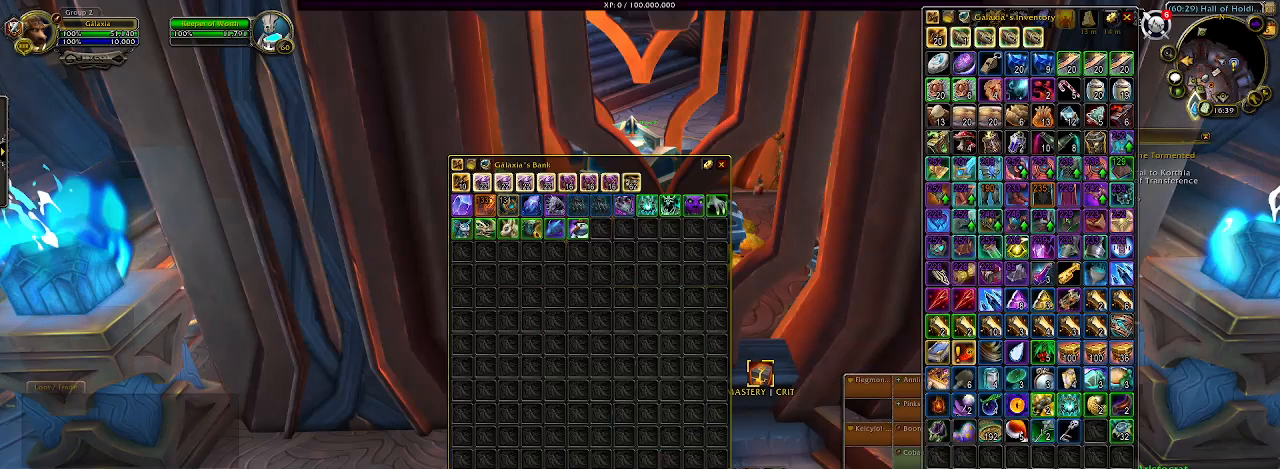
{"keys": [], "mouse": [], "events": []}
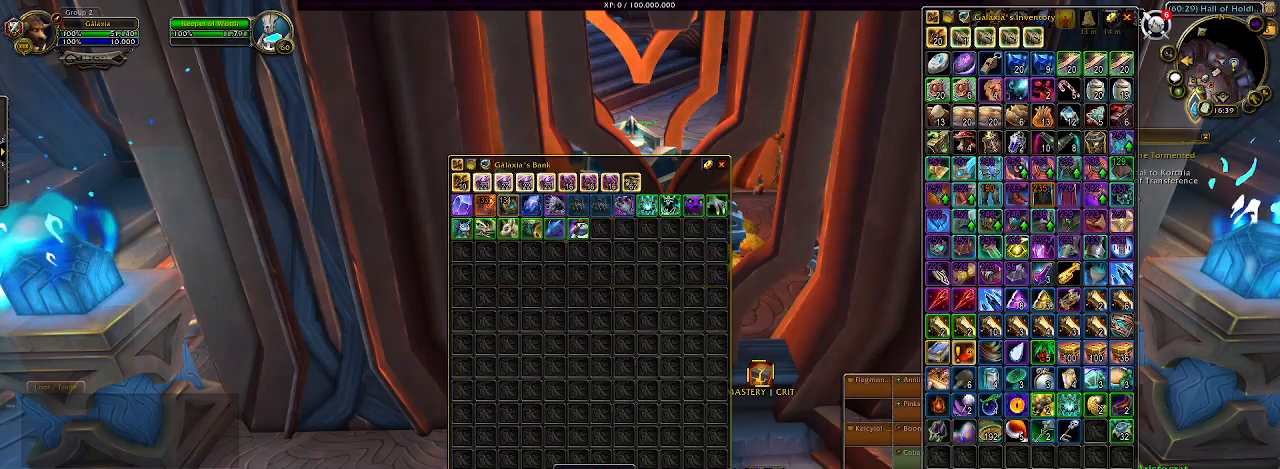
{"keys": [], "mouse": [], "events": []}
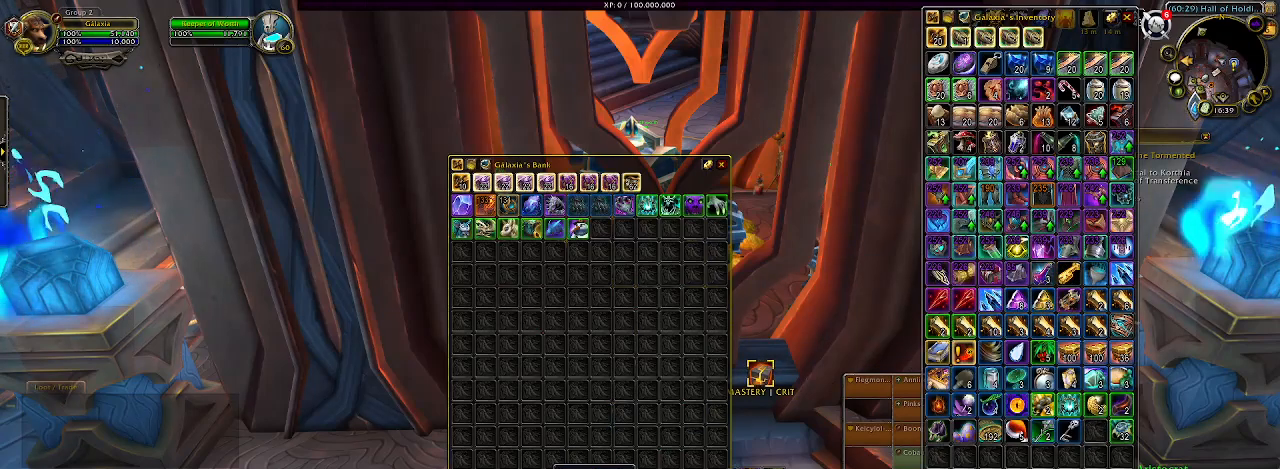
{"keys": [], "mouse": [], "events": []}
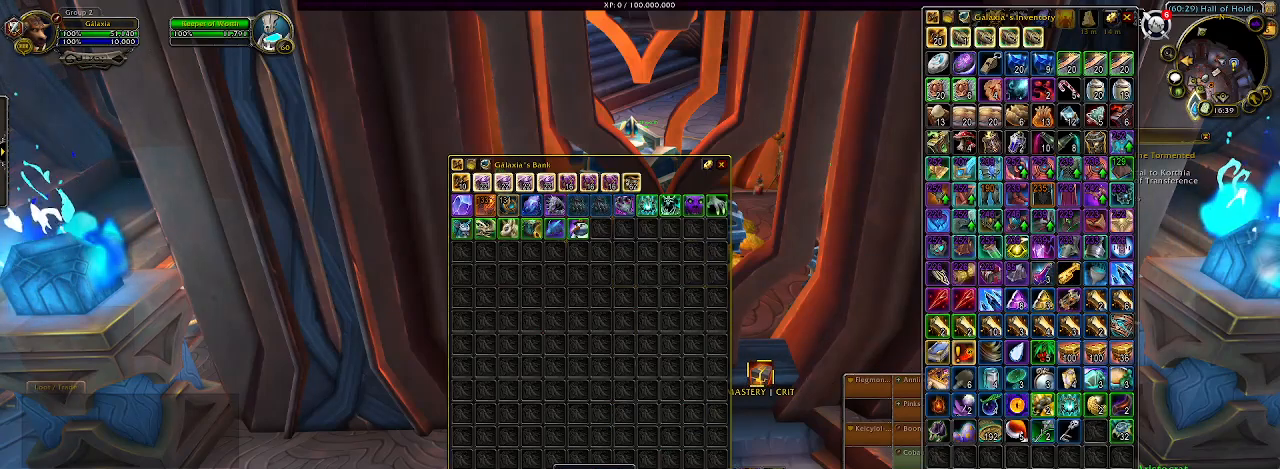
{"keys": [], "mouse": [], "events": []}
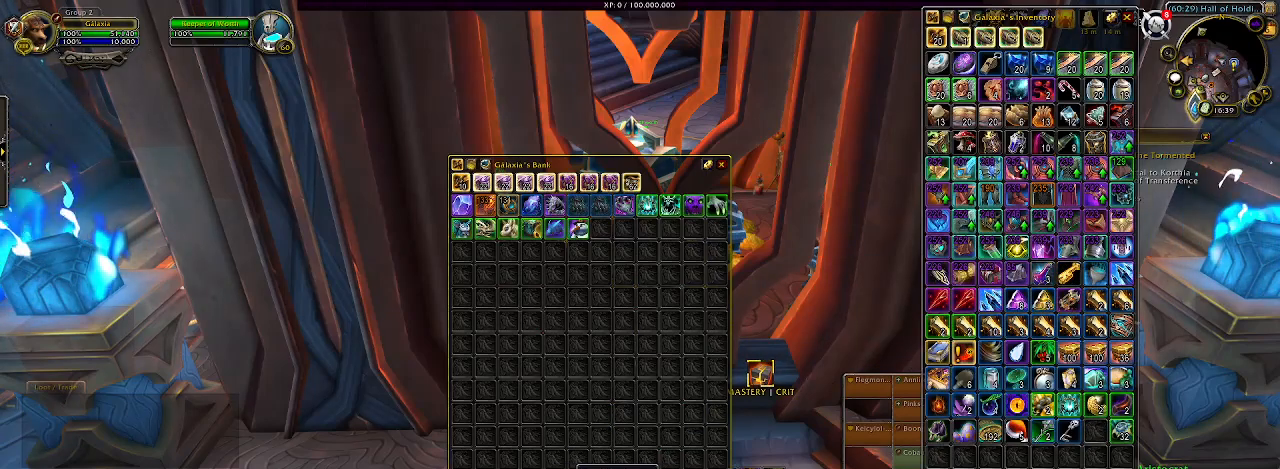
{"keys": [], "mouse": [], "events": []}
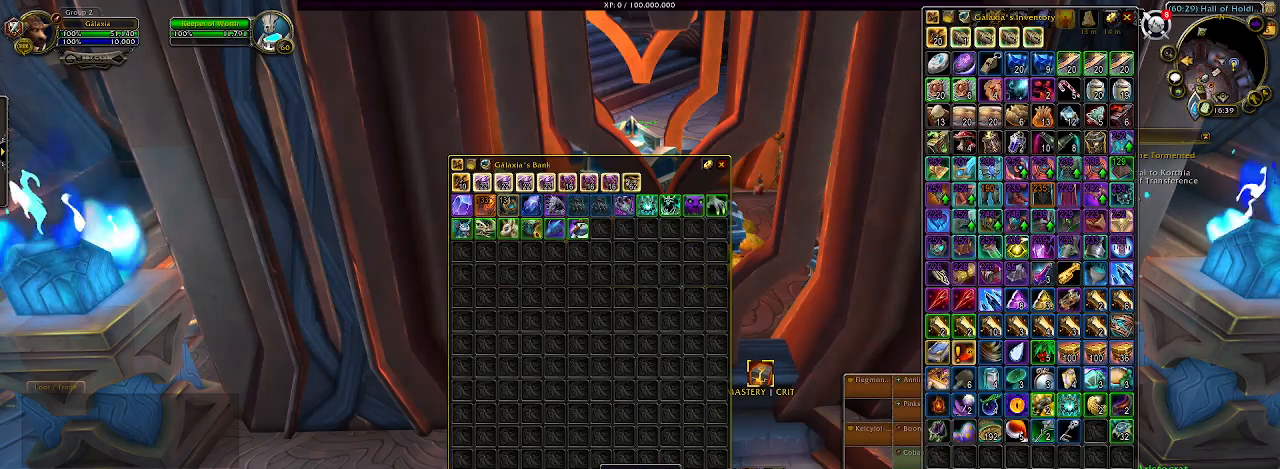
{"keys": [], "mouse": [], "events": []}
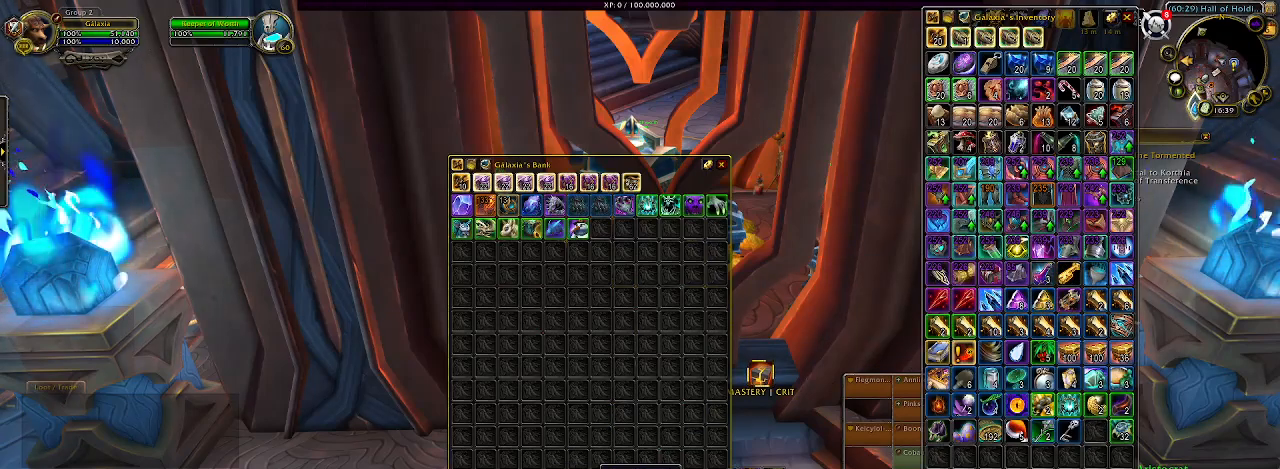
{"keys": [], "mouse": ["right"], "events": [[483, "mouse_right", "down"]]}
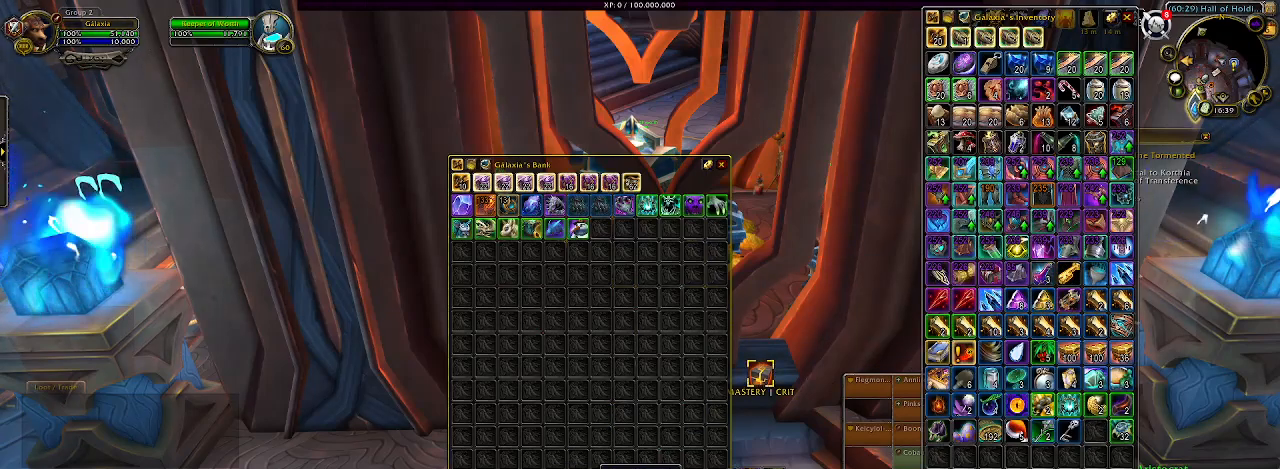
{"keys": [], "mouse": [], "events": [[83, "mouse_right", "up"]]}
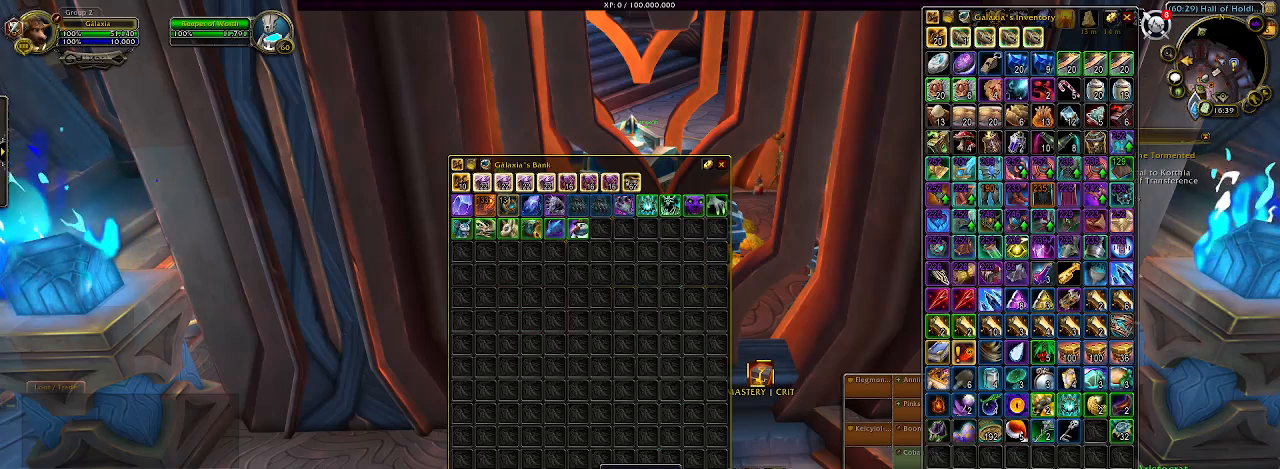
{"keys": [], "mouse": [], "events": []}
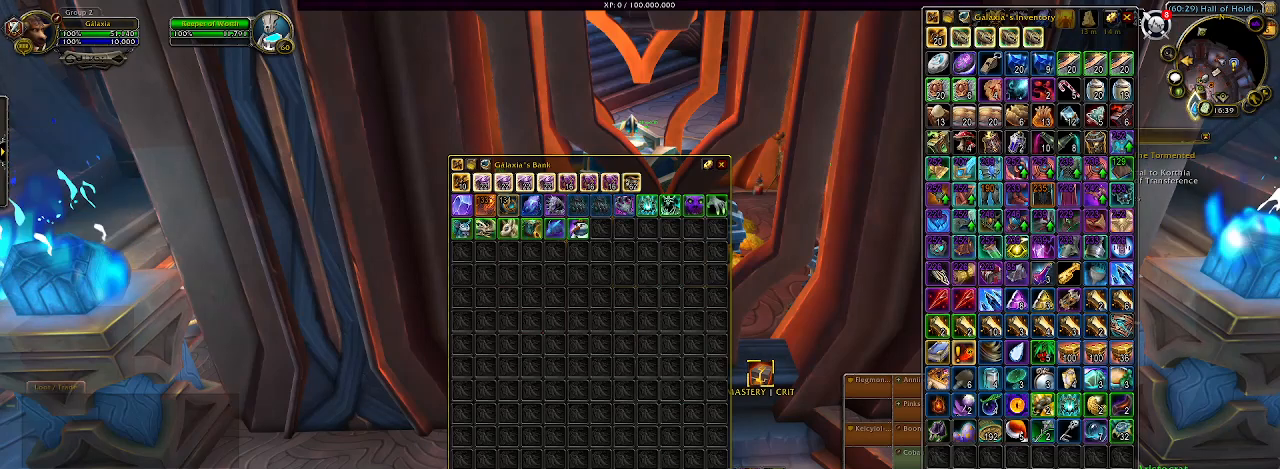
{"keys": [], "mouse": [], "events": []}